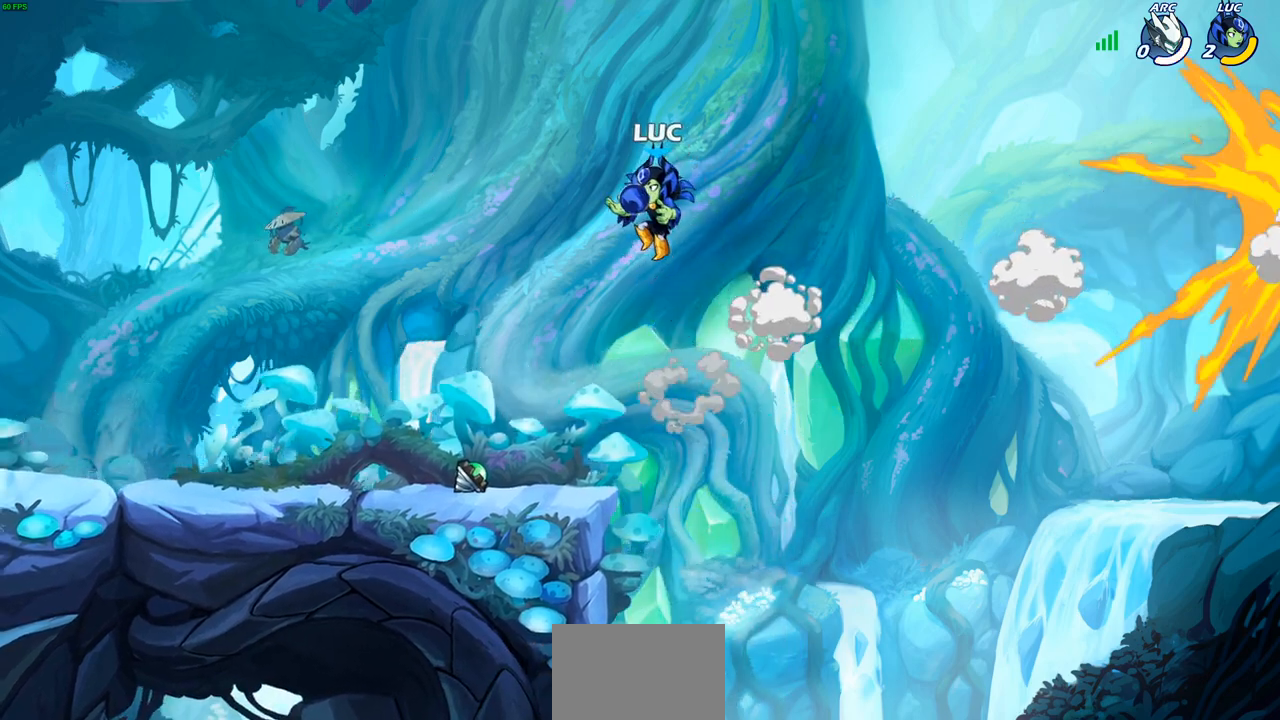
Gameplay with a controller (PlayStation layout); each line is a JSON object with the inputs held at the frame after it. "events" lists button and stick changes between this image and that frame as [ms after this image, input, new state], when the widget could be followed in between.
{"buttons": [], "left_stick": "center", "right_stick": "center", "events": [[333, "left_stick", "center"]]}
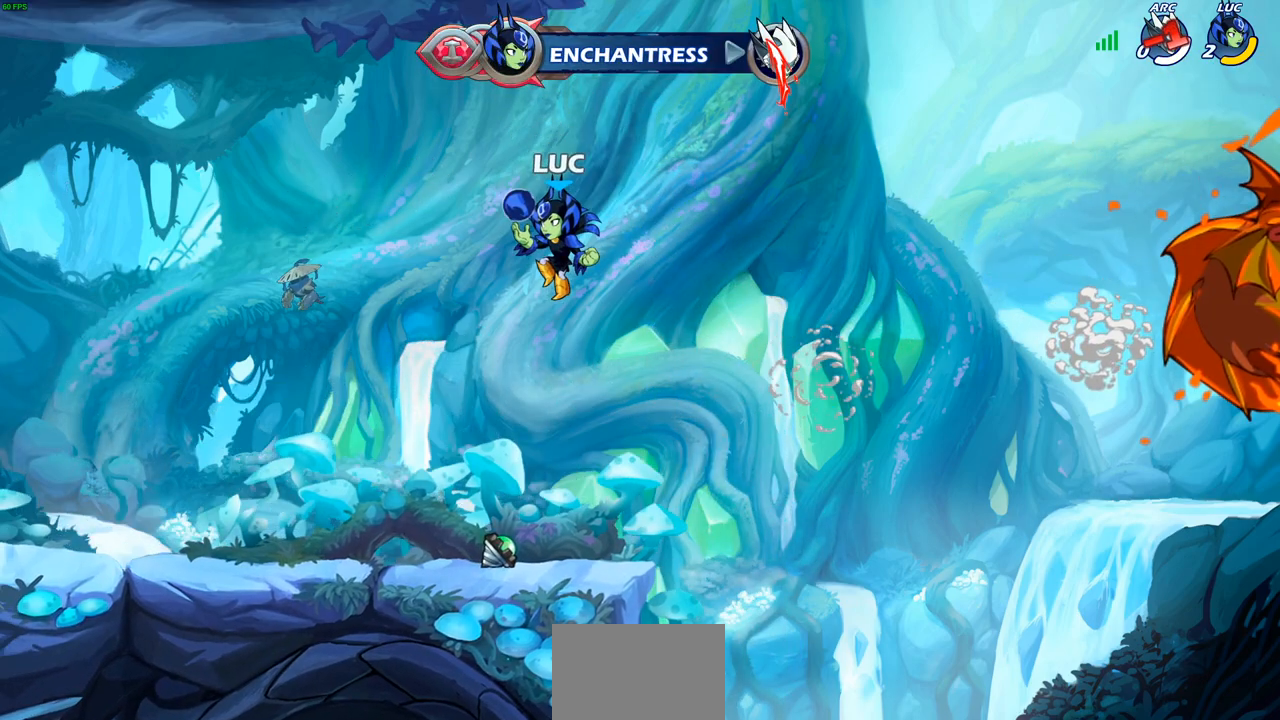
{"buttons": [], "left_stick": "center", "right_stick": "center", "events": []}
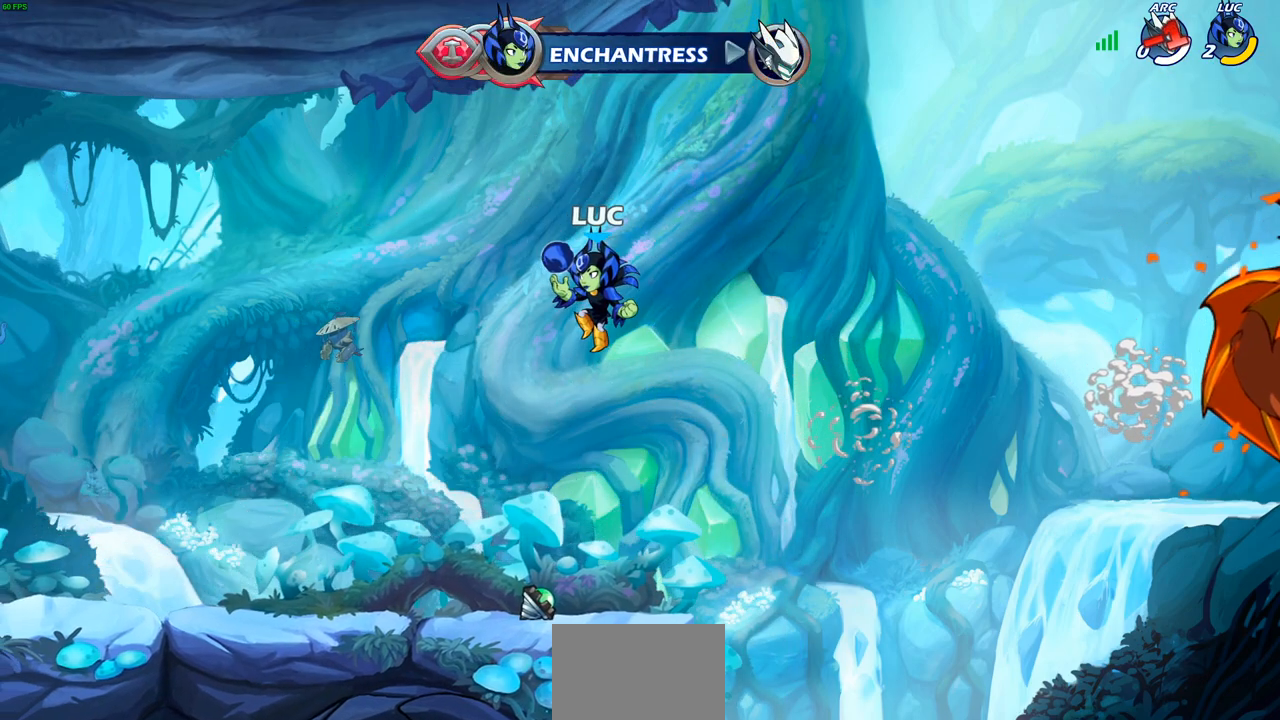
{"buttons": [], "left_stick": "center", "right_stick": "center", "events": []}
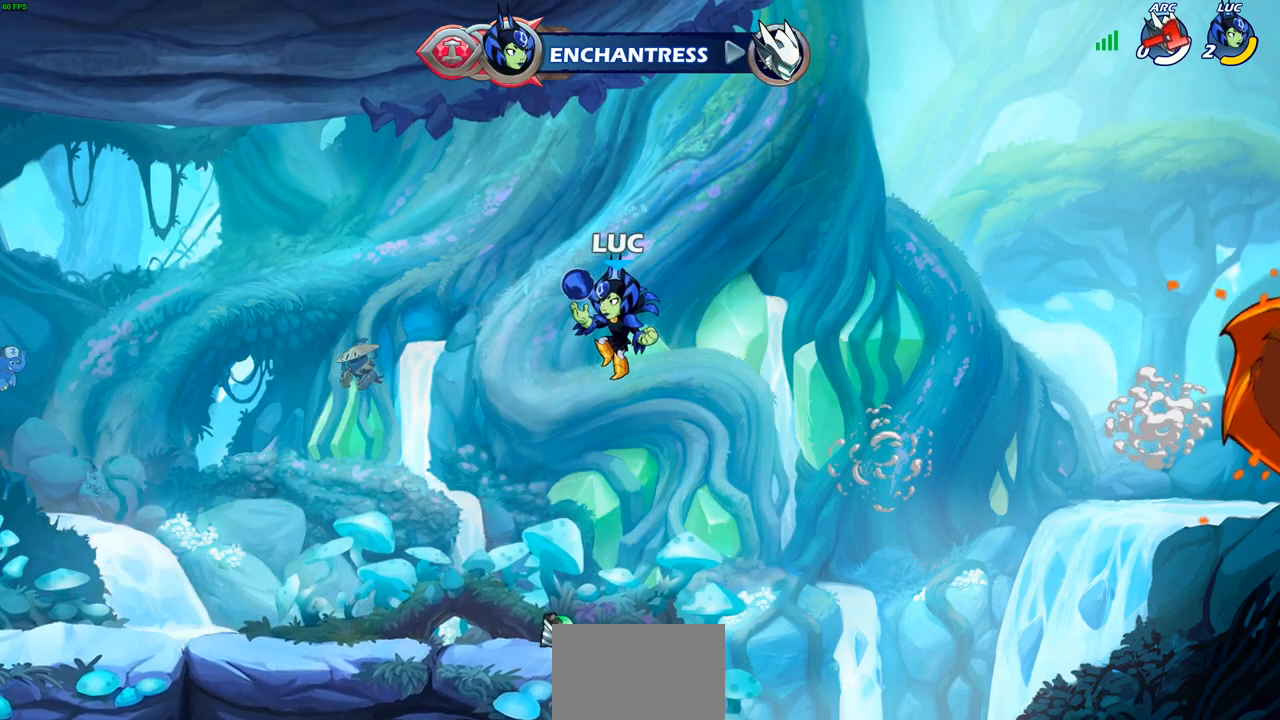
{"buttons": [], "left_stick": "center", "right_stick": "center", "events": []}
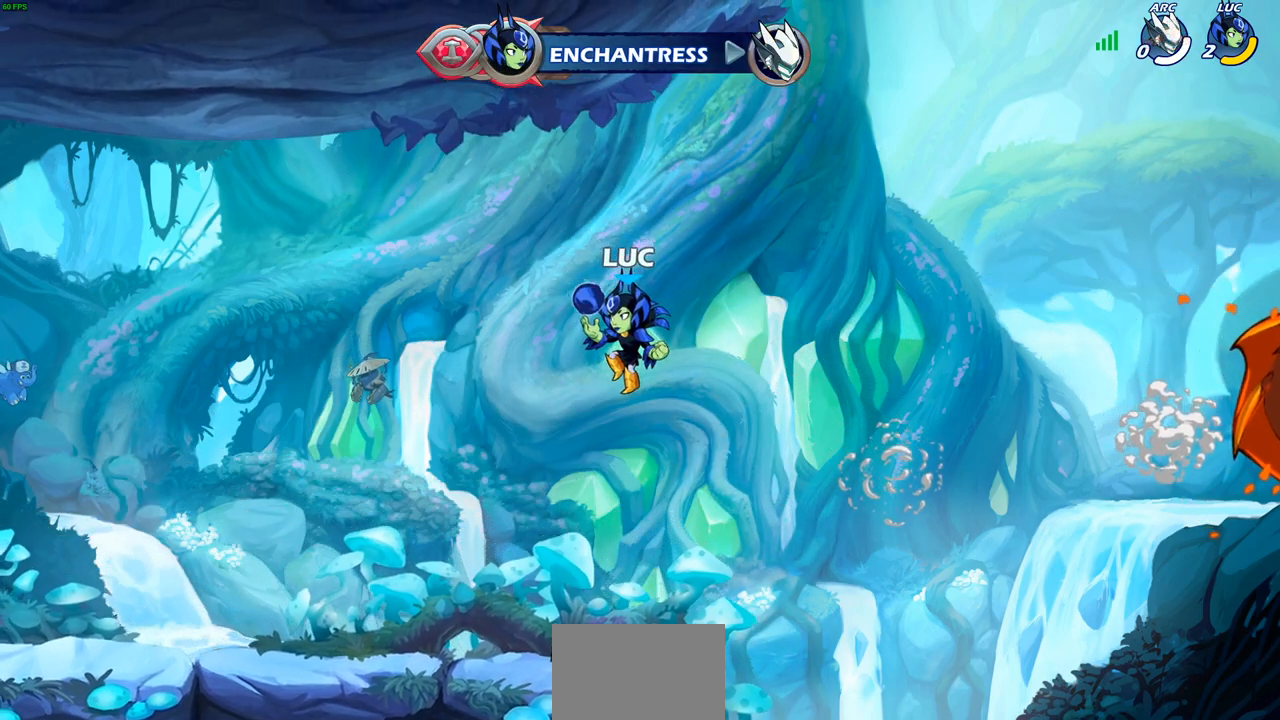
{"buttons": [], "left_stick": "center", "right_stick": "center", "events": []}
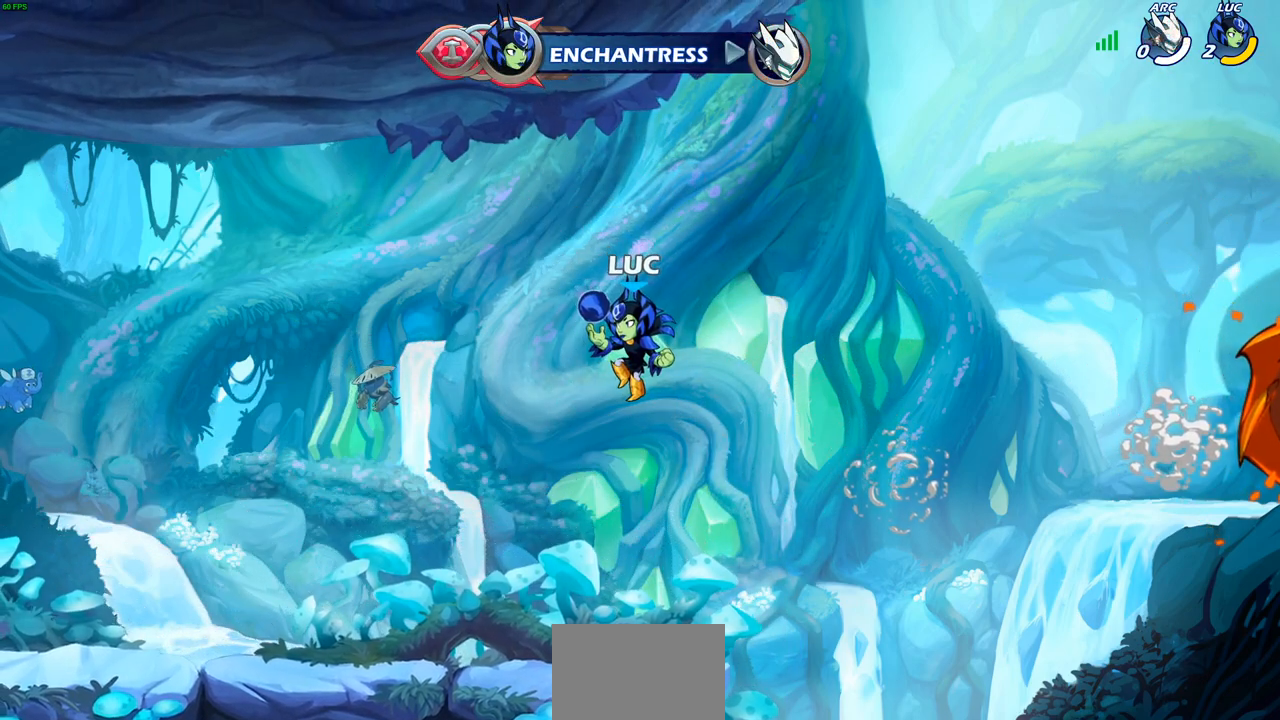
{"buttons": [], "left_stick": "center", "right_stick": "center", "events": []}
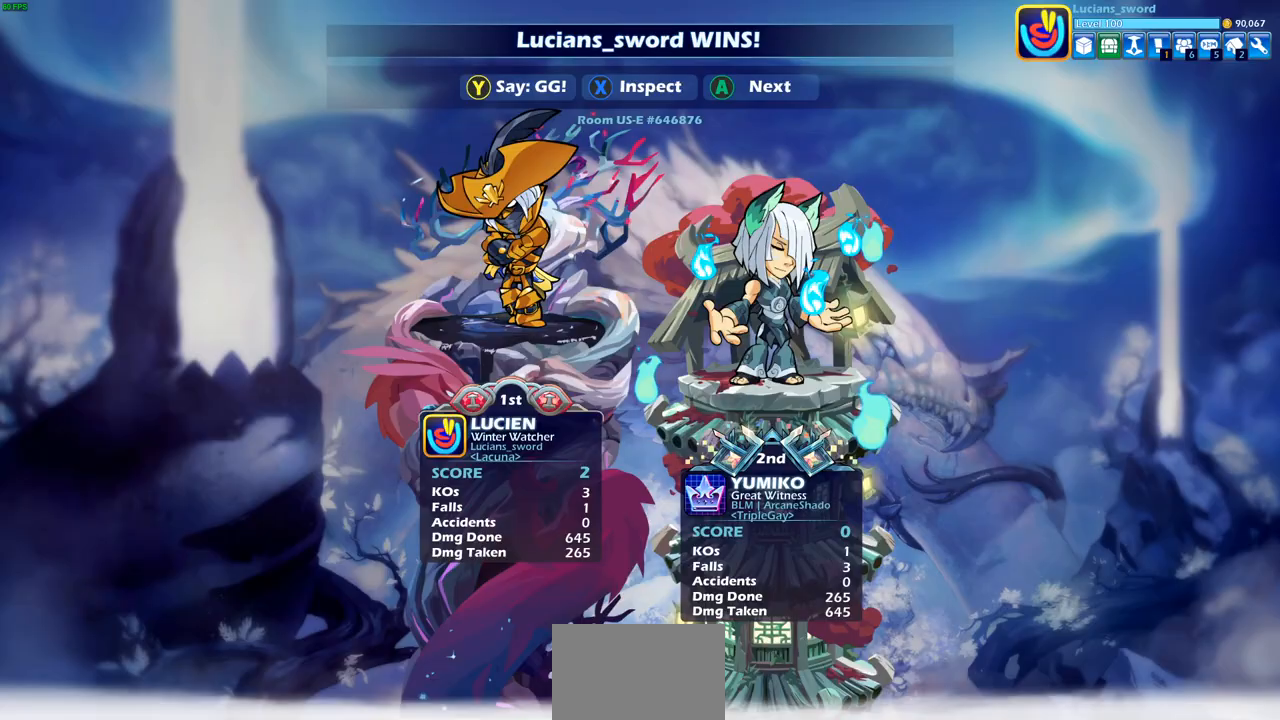
{"buttons": [], "left_stick": "center", "right_stick": "center", "events": []}
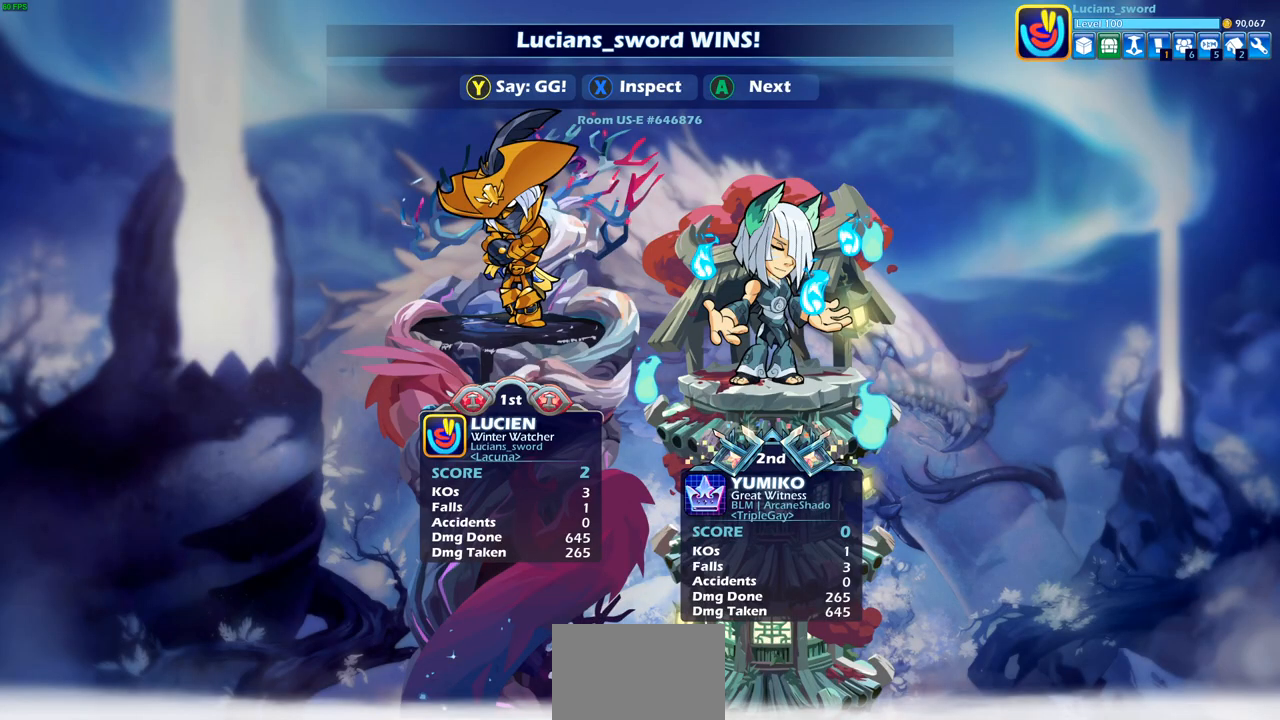
{"buttons": [], "left_stick": "center", "right_stick": "center", "events": []}
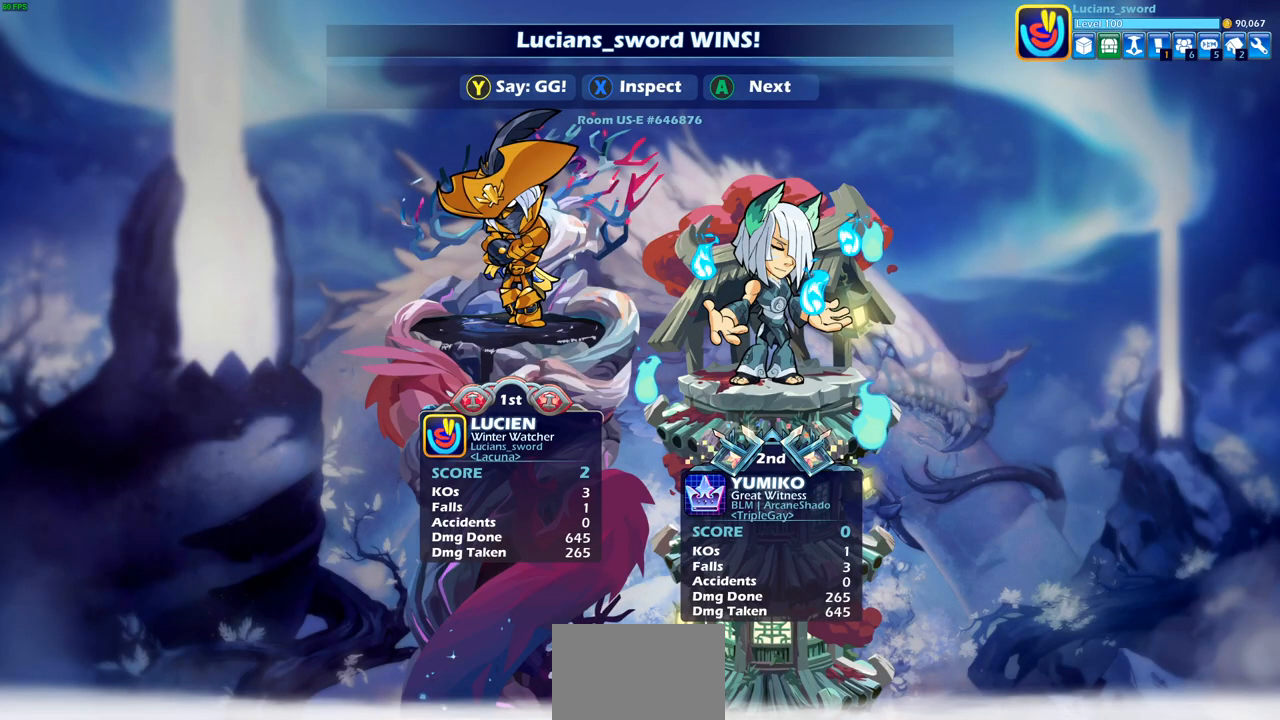
{"buttons": [], "left_stick": "center", "right_stick": "center", "events": []}
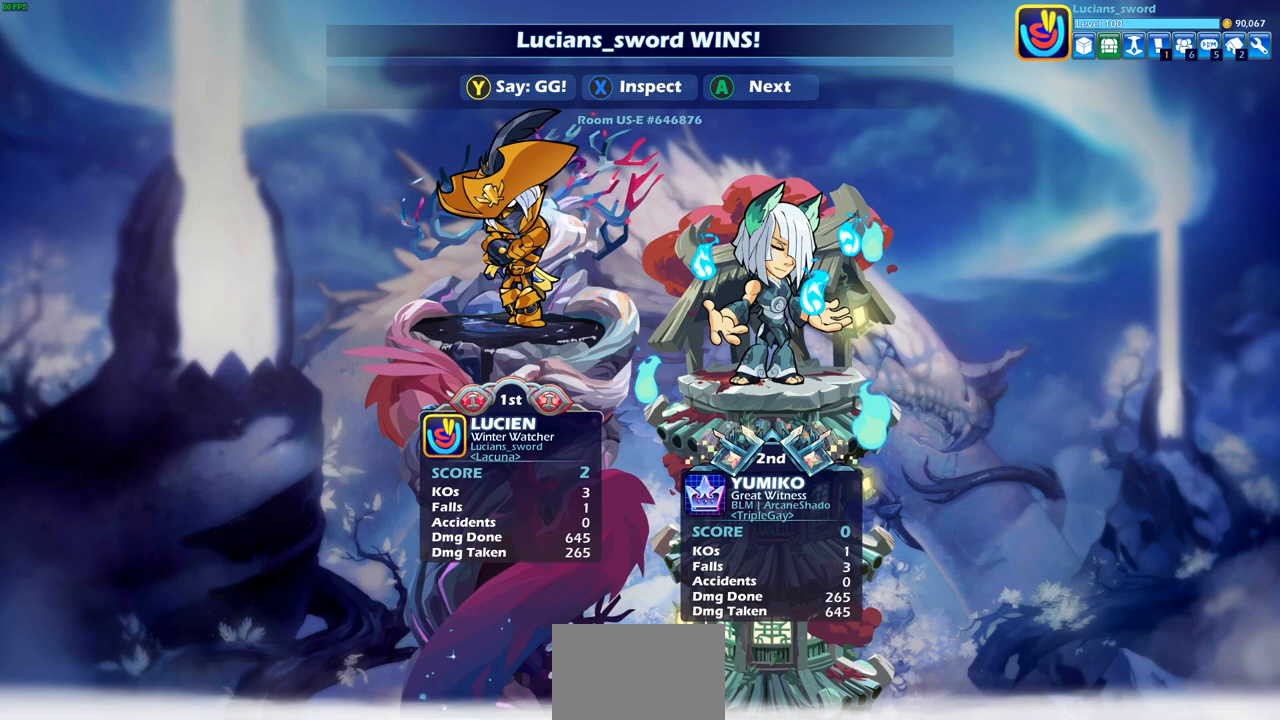
{"buttons": ["TRIANGLE"], "left_stick": "center", "right_stick": "center", "events": [[217, "TRIANGLE", "down"], [333, "TRIANGLE", "up"], [450, "TRIANGLE", "down"]]}
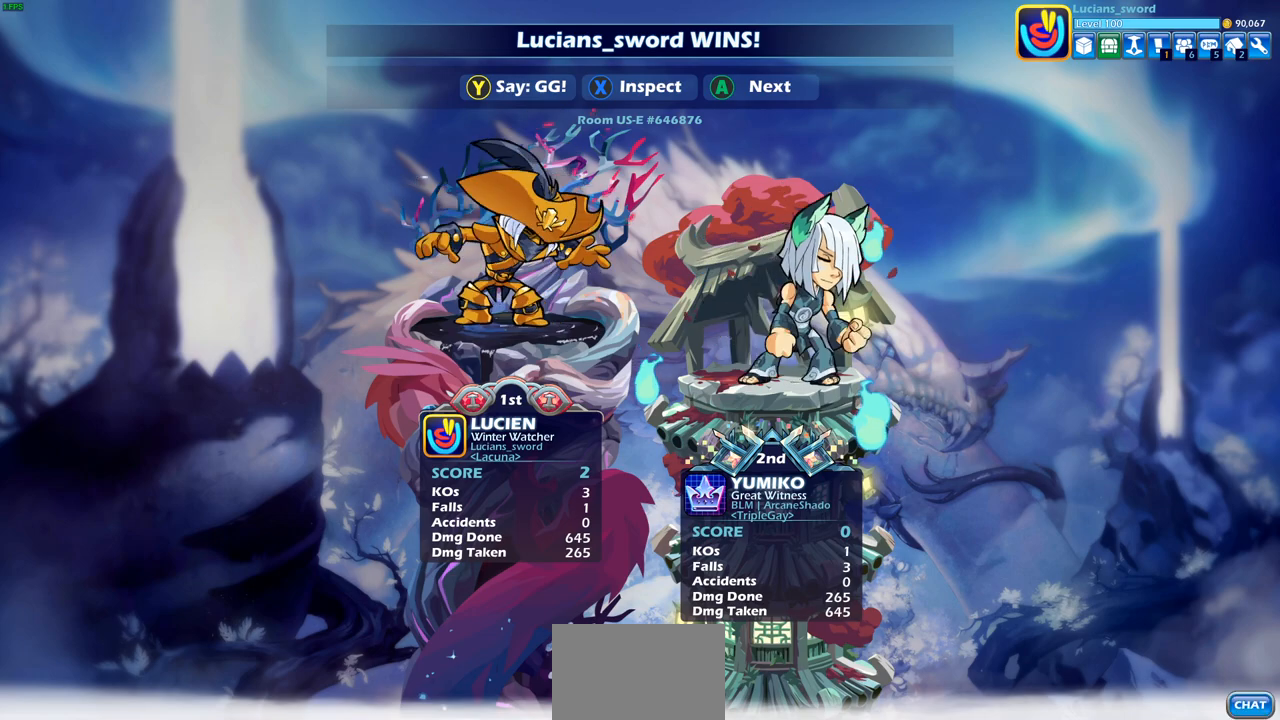
{"buttons": ["TRIANGLE"], "left_stick": "center", "right_stick": "center", "events": [[50, "TRIANGLE", "up"], [400, "TRIANGLE", "down"]]}
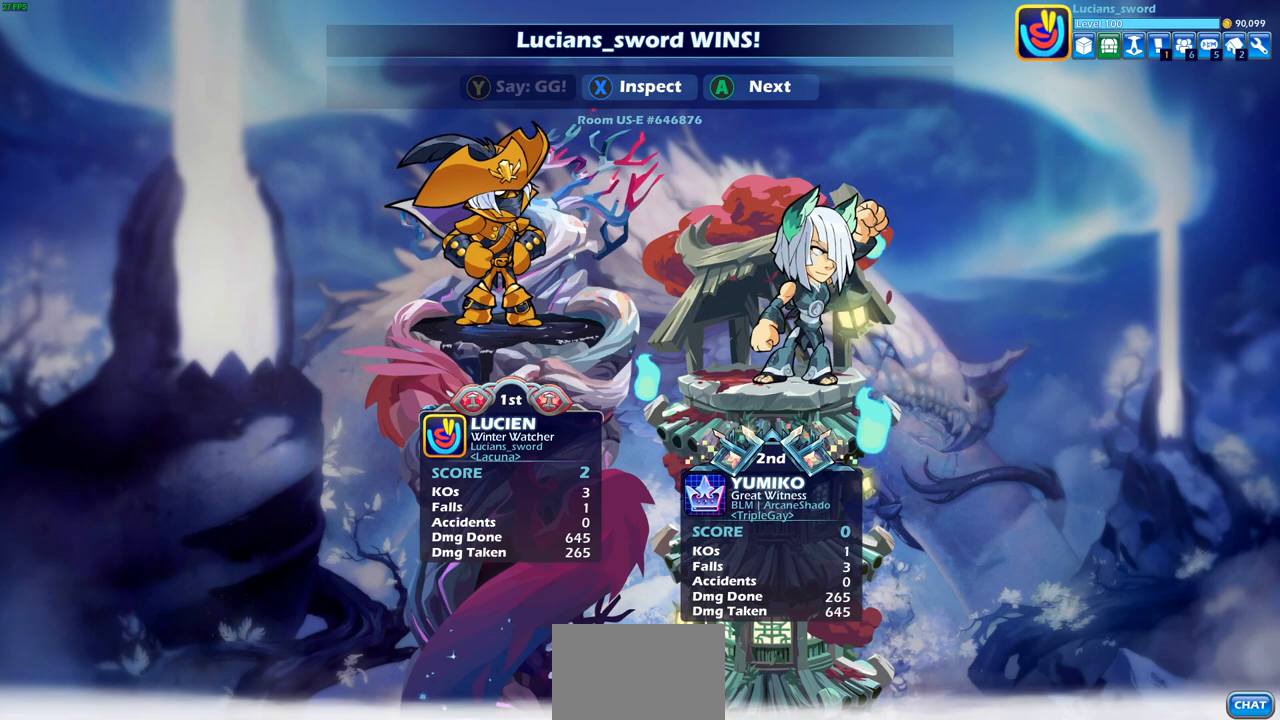
{"buttons": ["CROSS"], "left_stick": "center", "right_stick": "center", "events": [[33, "TRIANGLE", "up"], [100, "TRIANGLE", "down"], [200, "TRIANGLE", "up"], [467, "CROSS", "down"]]}
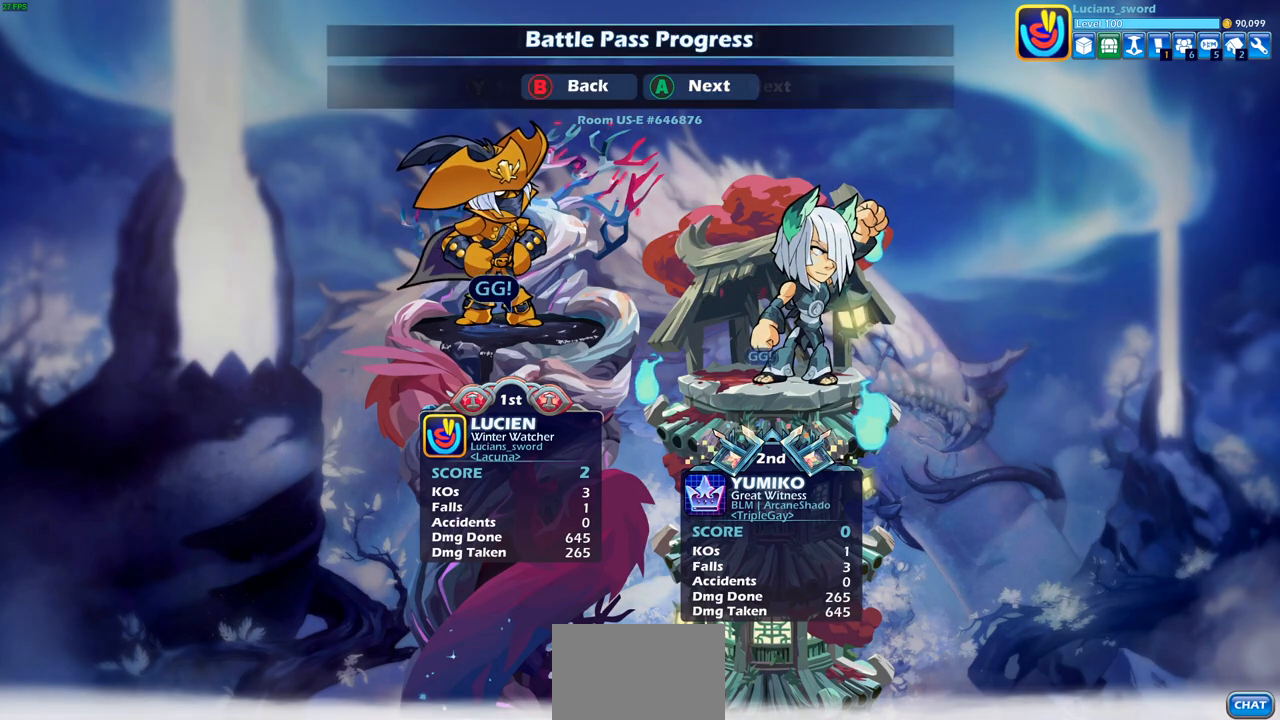
{"buttons": [], "left_stick": "center", "right_stick": "center", "events": [[67, "CROSS", "up"]]}
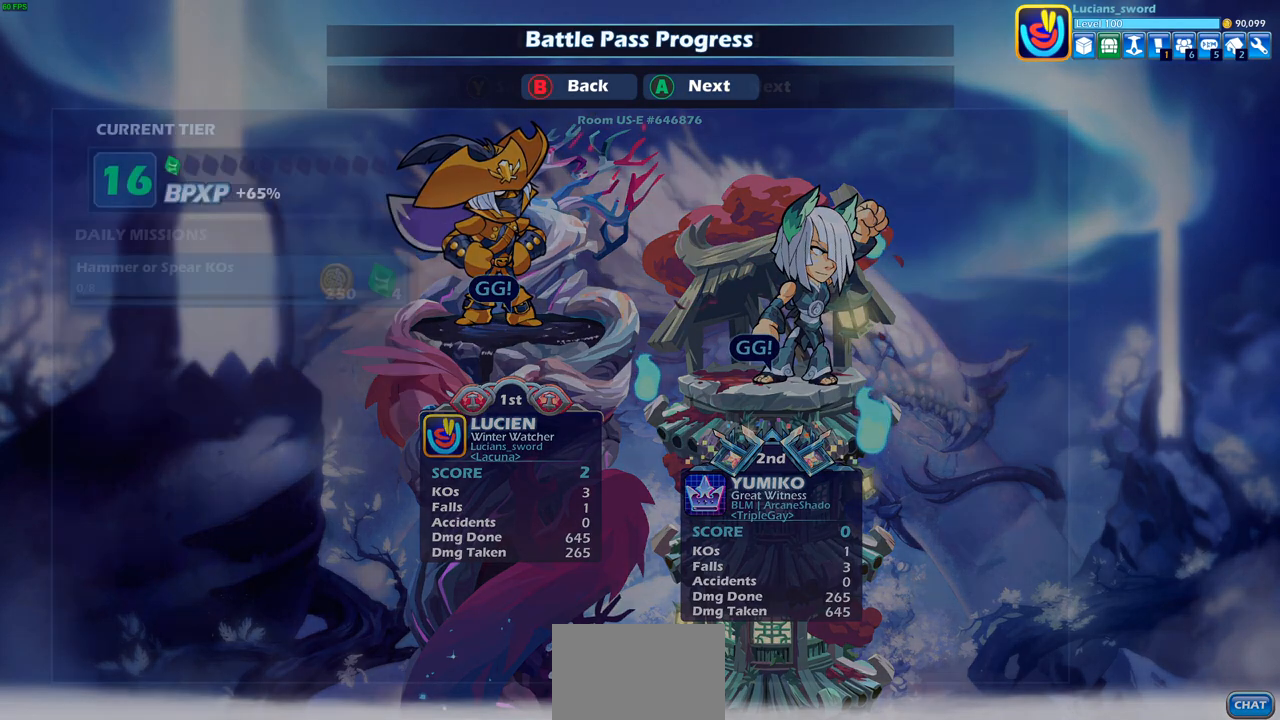
{"buttons": [], "left_stick": "center", "right_stick": "center", "events": []}
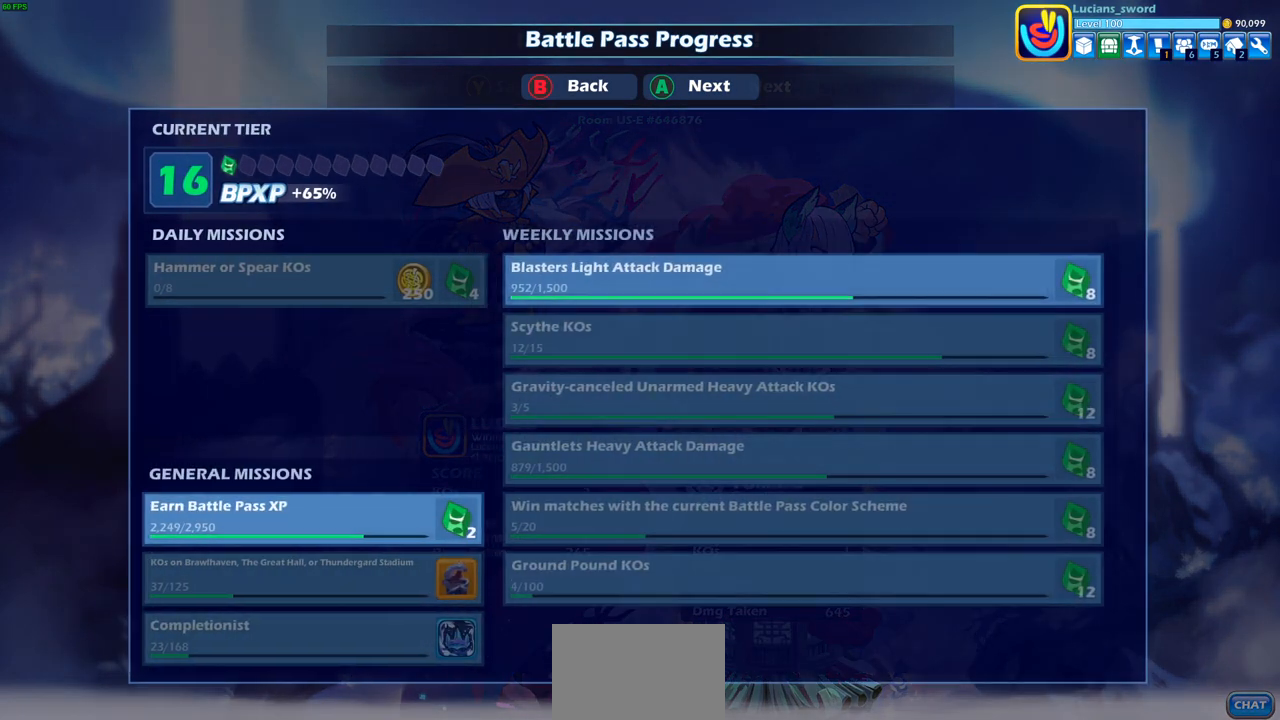
{"buttons": [], "left_stick": "center", "right_stick": "center", "events": [[50, "CROSS", "down"], [183, "CROSS", "up"], [350, "CROSS", "down"], [483, "CROSS", "up"]]}
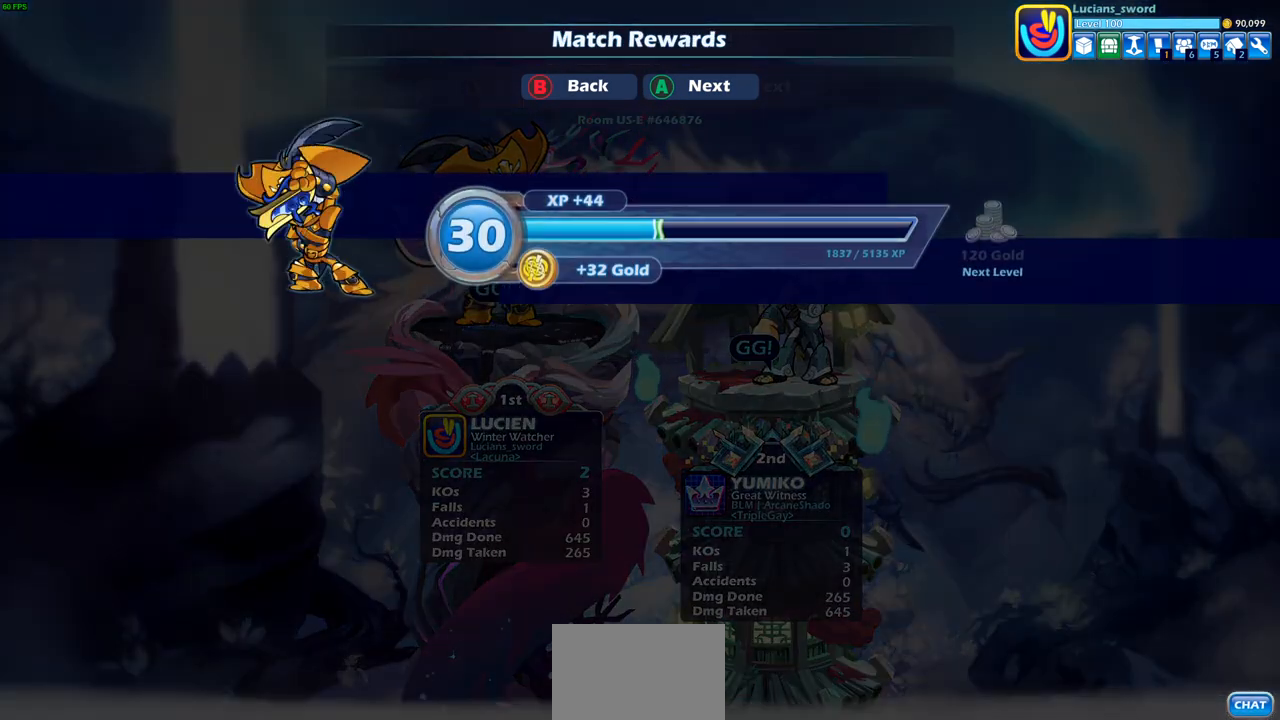
{"buttons": [], "left_stick": "center", "right_stick": "center", "events": [[333, "CROSS", "down"], [500, "CROSS", "up"]]}
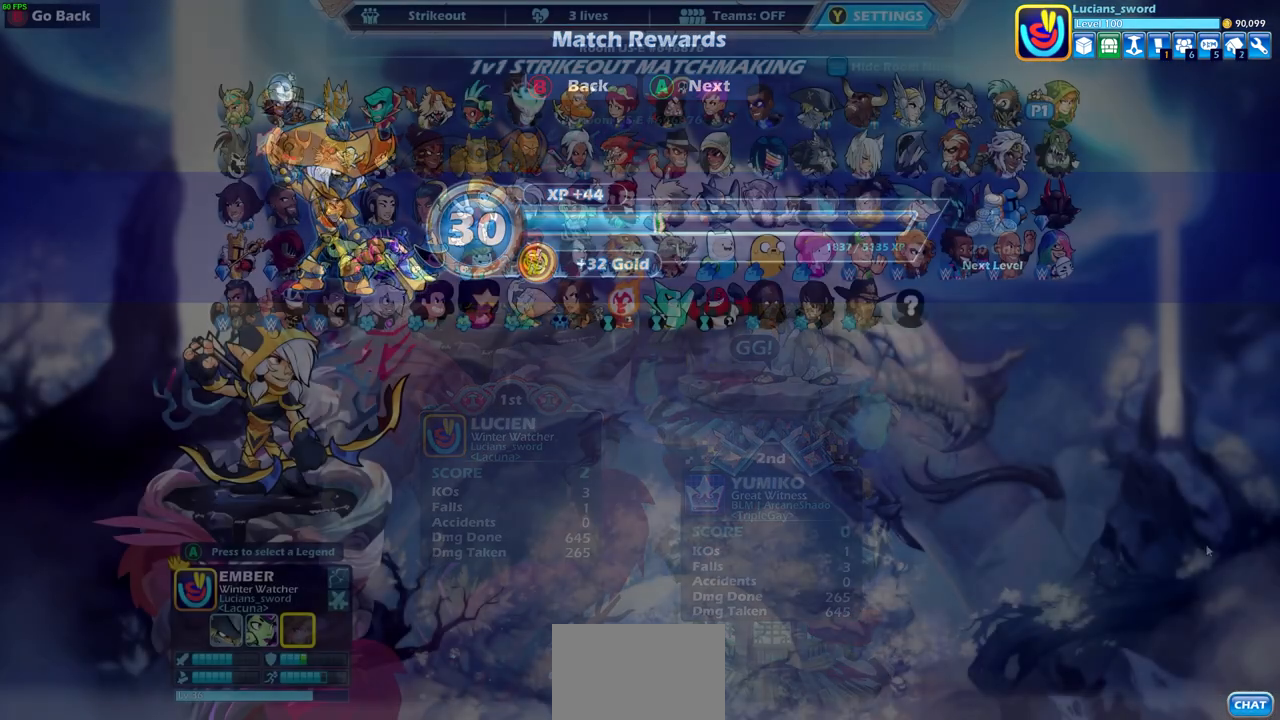
{"buttons": [], "left_stick": "center", "right_stick": "center", "events": []}
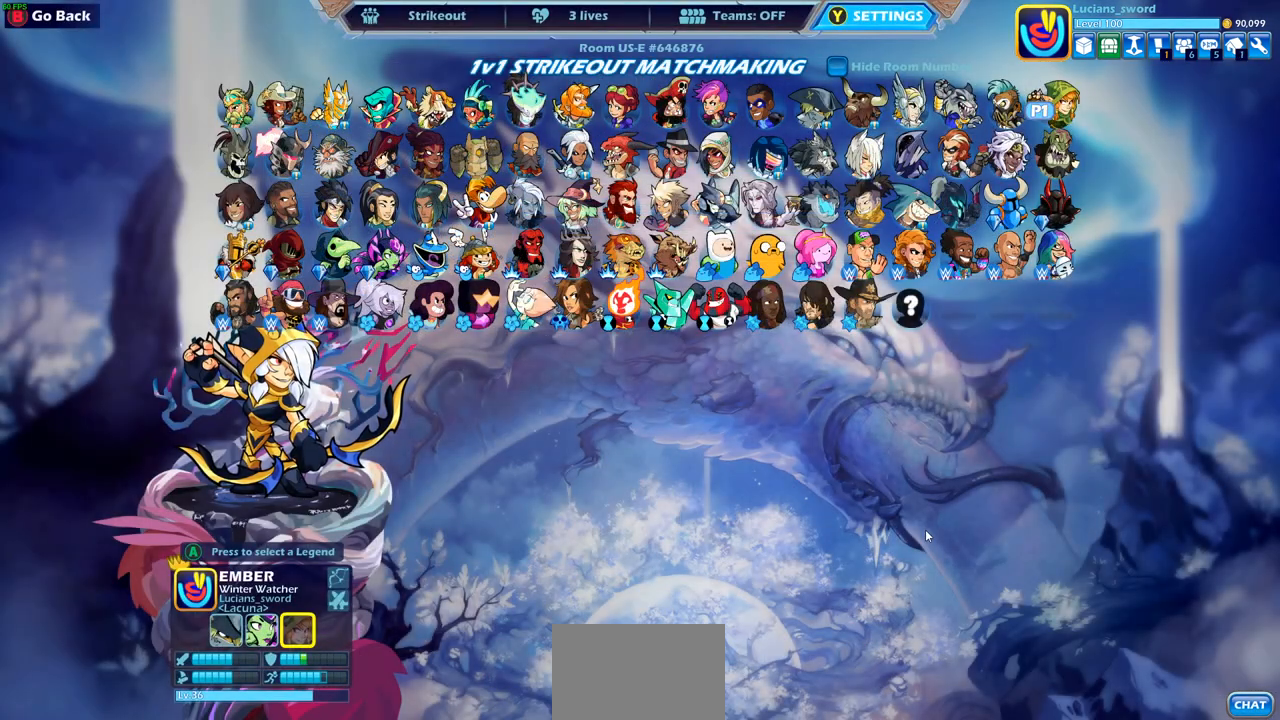
{"buttons": [], "left_stick": "center", "right_stick": "center", "events": []}
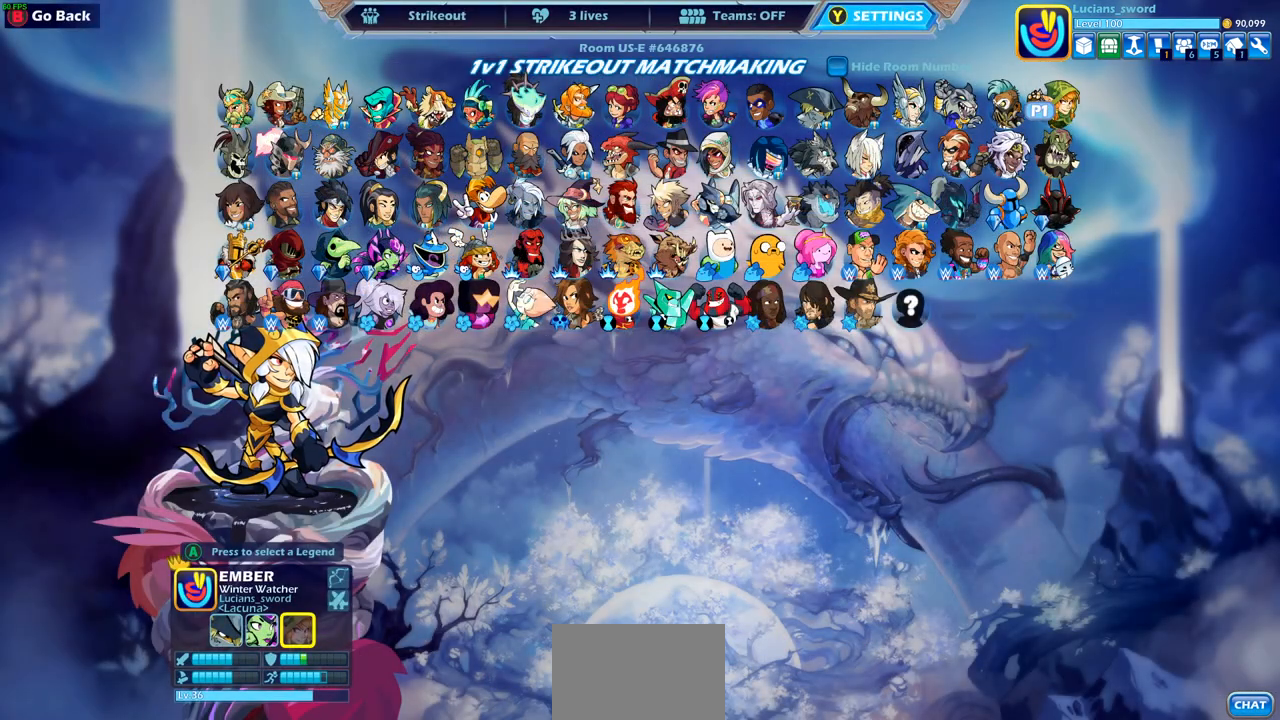
{"buttons": [], "left_stick": "center", "right_stick": "center", "events": []}
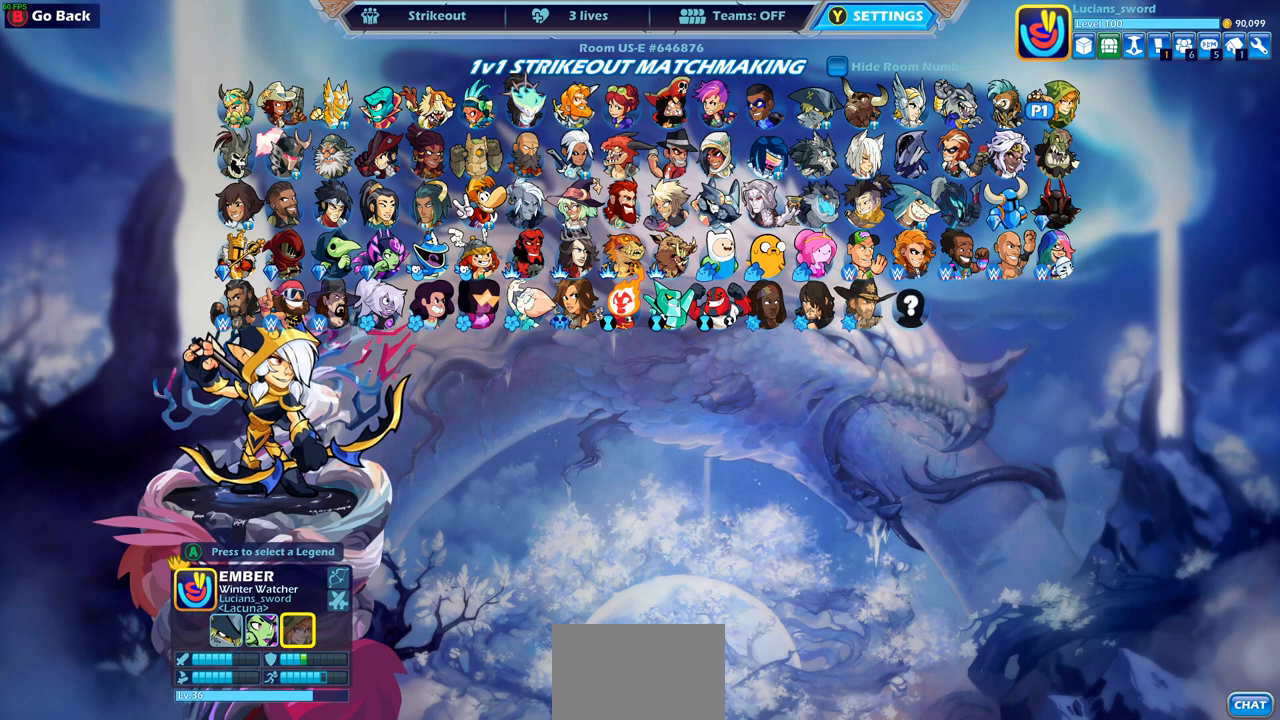
{"buttons": ["CIRCLE"], "left_stick": "center", "right_stick": "center", "events": [[217, "CIRCLE", "down"], [283, "CIRCLE", "up"], [467, "CIRCLE", "down"]]}
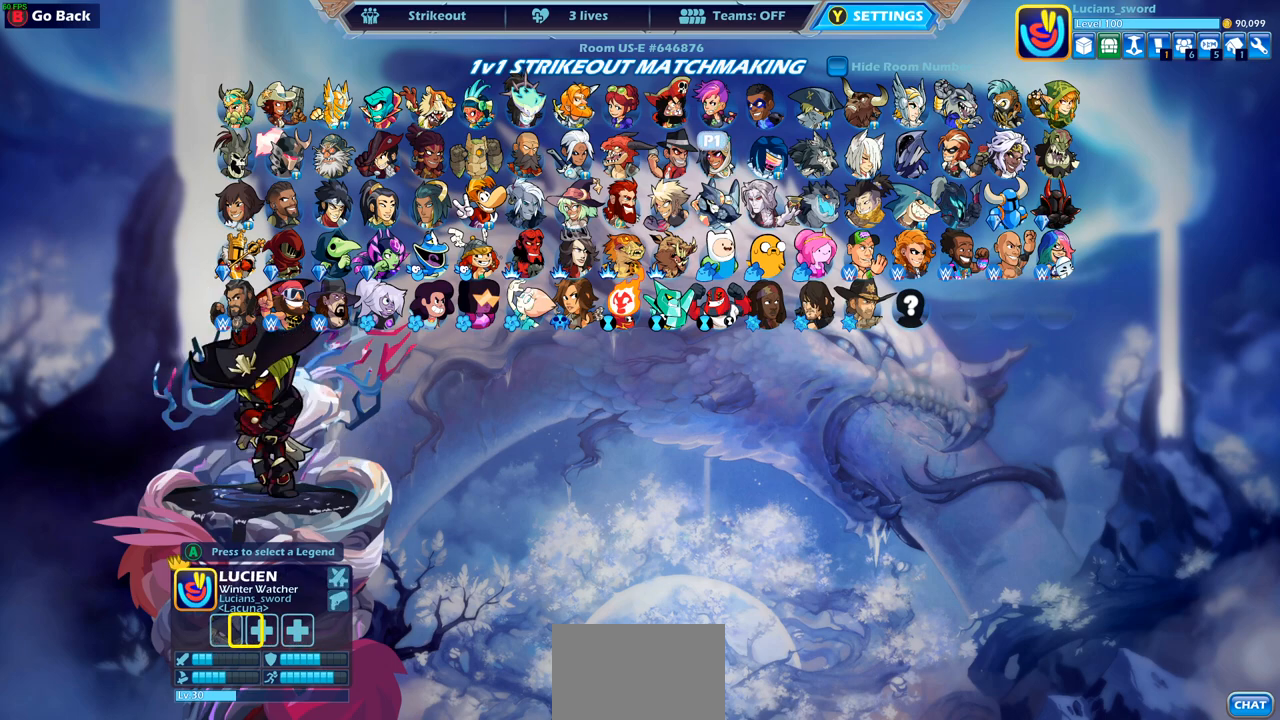
{"buttons": [], "left_stick": "center", "right_stick": "center", "events": [[67, "CIRCLE", "up"], [300, "DPAD_UP", "down"], [400, "DPAD_UP", "up"]]}
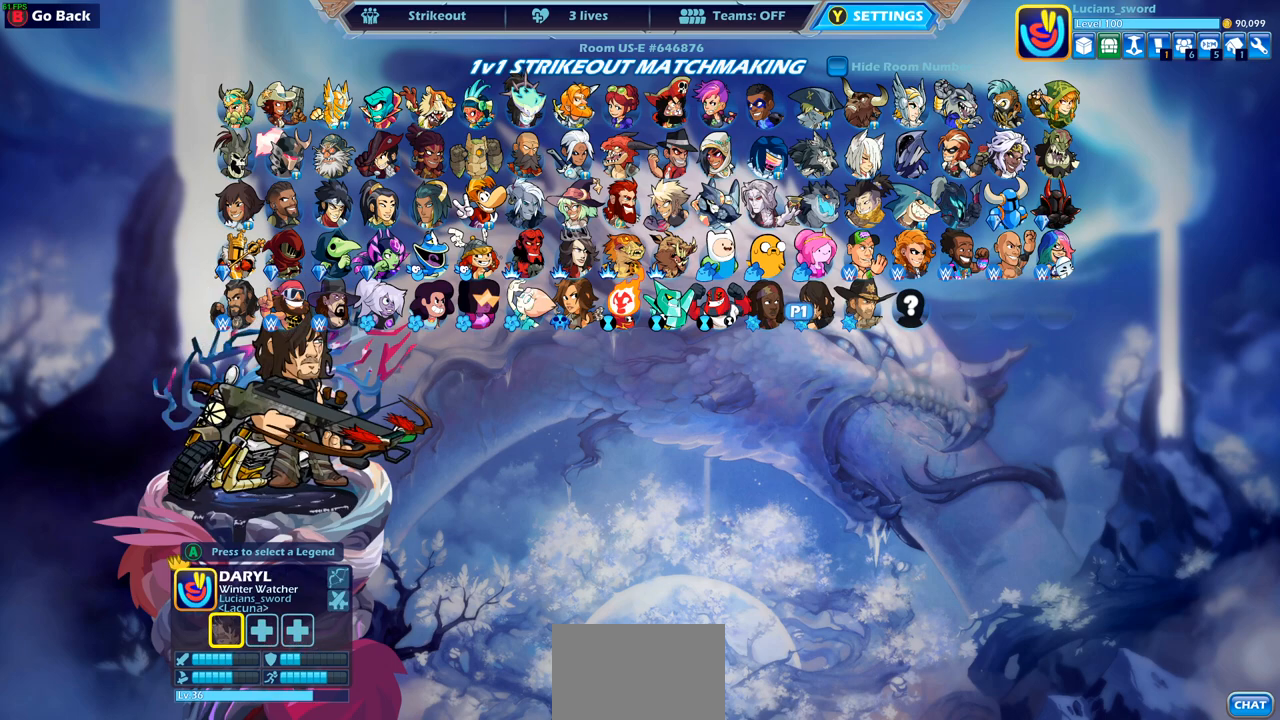
{"buttons": ["DPAD_RIGHT"], "left_stick": "center", "right_stick": "center", "events": [[150, "DPAD_DOWN", "down"], [250, "DPAD_DOWN", "up"], [417, "DPAD_RIGHT", "down"]]}
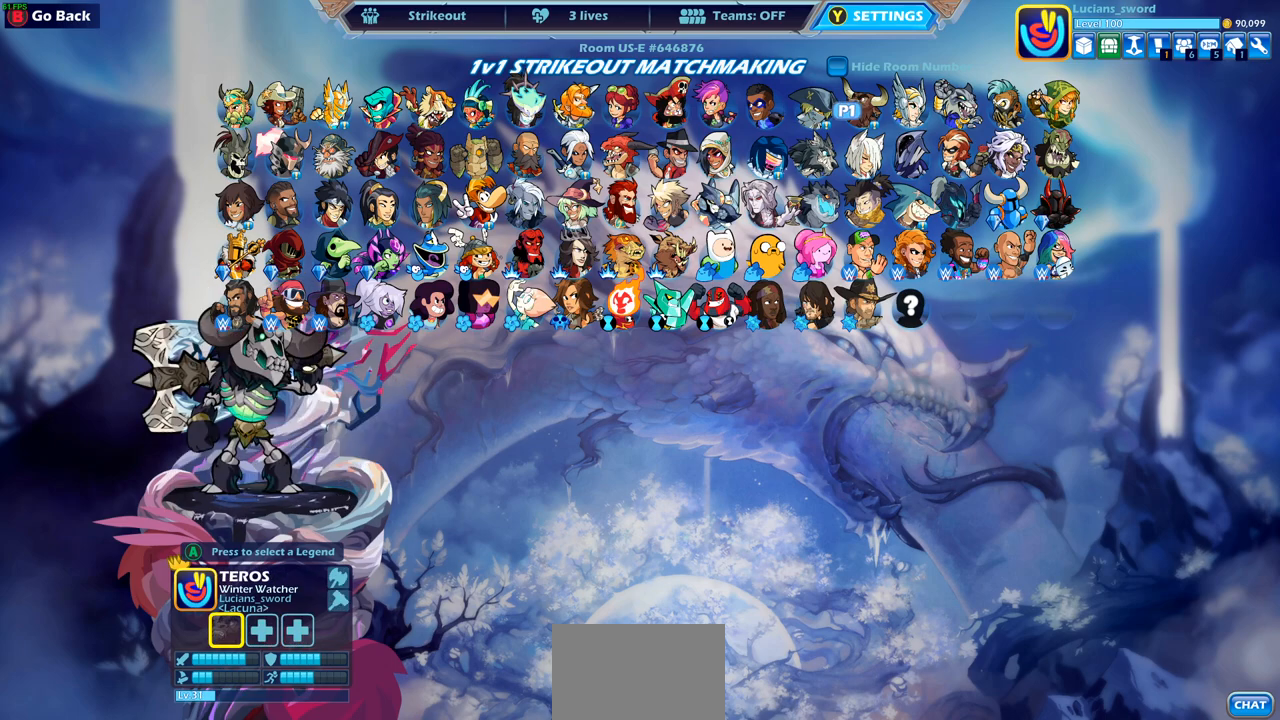
{"buttons": [], "left_stick": "center", "right_stick": "center", "events": [[33, "DPAD_RIGHT", "up"], [83, "DPAD_RIGHT", "down"], [183, "DPAD_RIGHT", "up"], [250, "DPAD_RIGHT", "down"], [333, "DPAD_RIGHT", "up"], [433, "DPAD_RIGHT", "down"], [483, "DPAD_RIGHT", "up"]]}
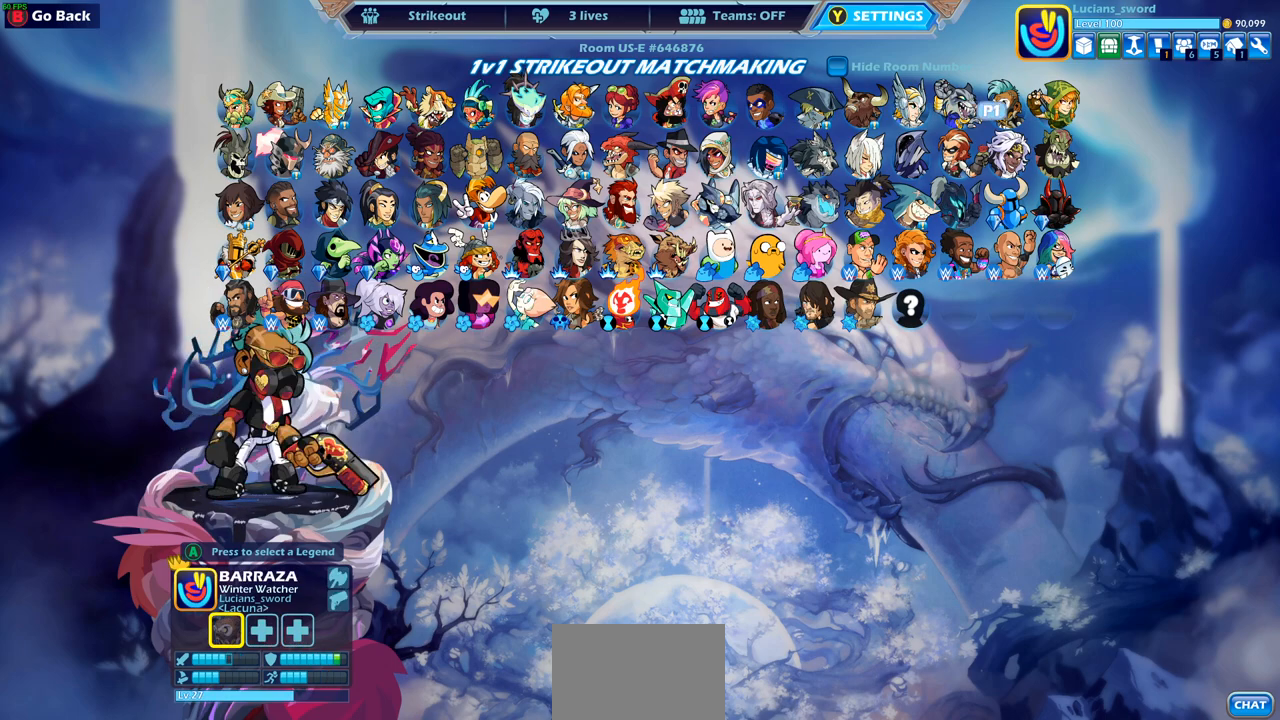
{"buttons": [], "left_stick": "center", "right_stick": "center", "events": [[67, "DPAD_RIGHT", "down"], [150, "DPAD_RIGHT", "up"]]}
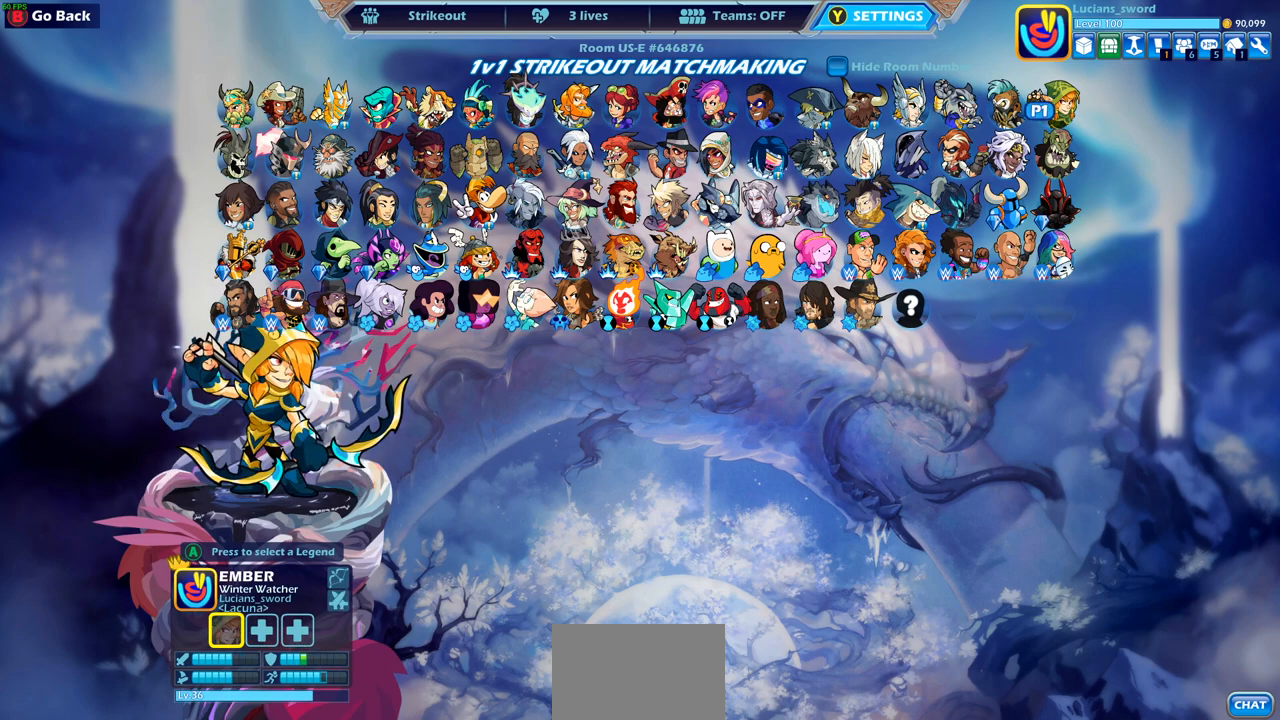
{"buttons": ["CROSS"], "left_stick": "center", "right_stick": "center", "events": [[33, "CROSS", "down"], [117, "CROSS", "up"], [467, "CROSS", "down"]]}
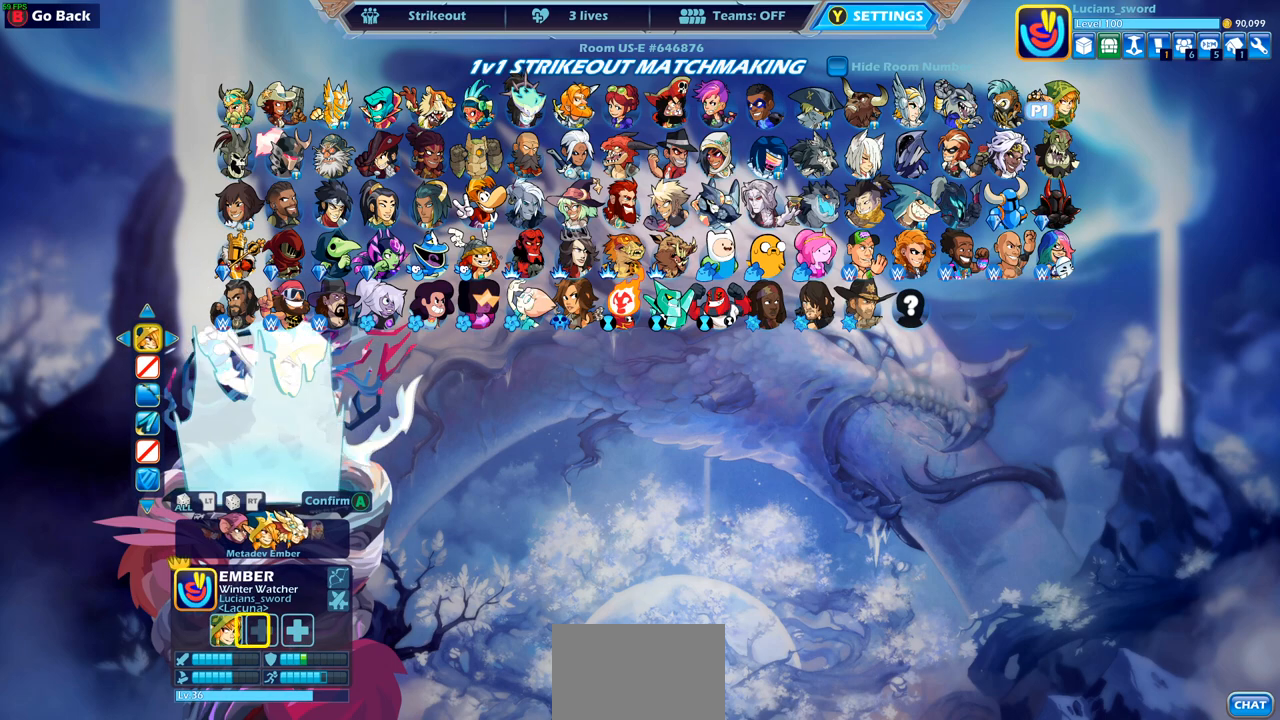
{"buttons": [], "left_stick": "center", "right_stick": "center", "events": [[33, "CROSS", "up"], [367, "DPAD_DOWN", "down"], [467, "DPAD_DOWN", "up"]]}
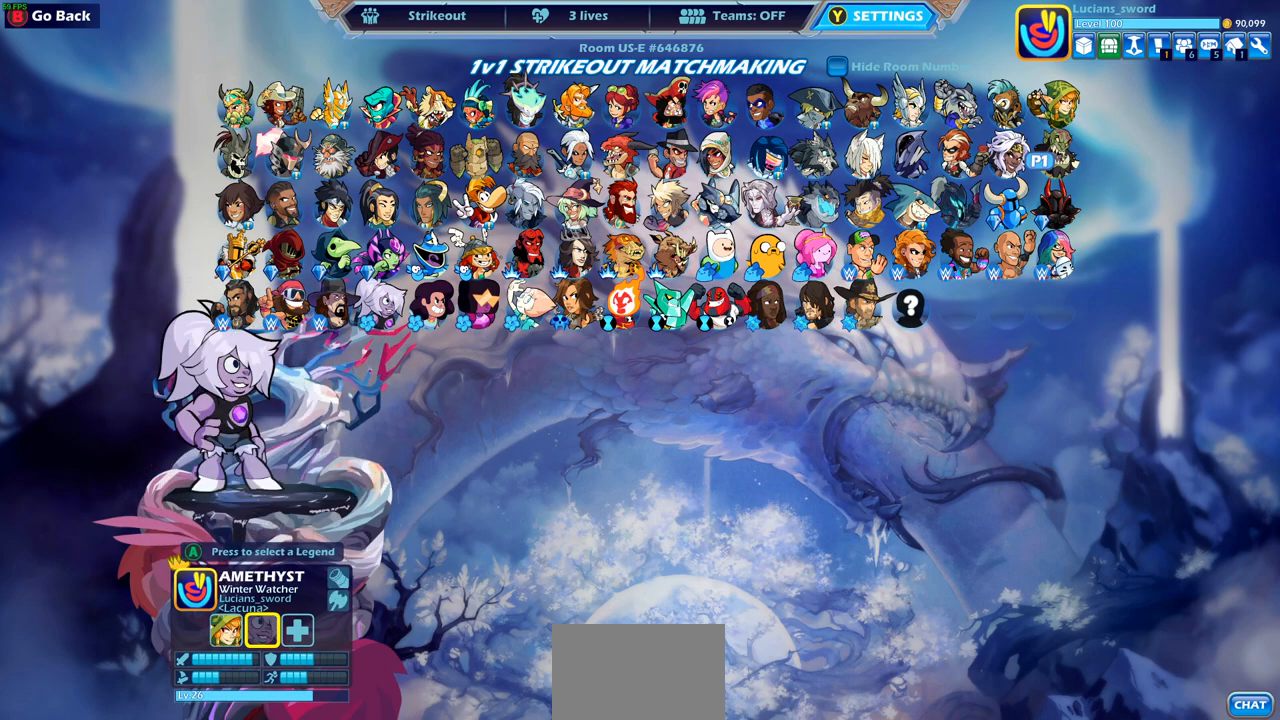
{"buttons": [], "left_stick": "center", "right_stick": "center", "events": [[83, "DPAD_RIGHT", "down"], [167, "DPAD_RIGHT", "up"], [250, "DPAD_RIGHT", "down"], [317, "DPAD_RIGHT", "up"], [400, "DPAD_RIGHT", "down"], [483, "DPAD_RIGHT", "up"]]}
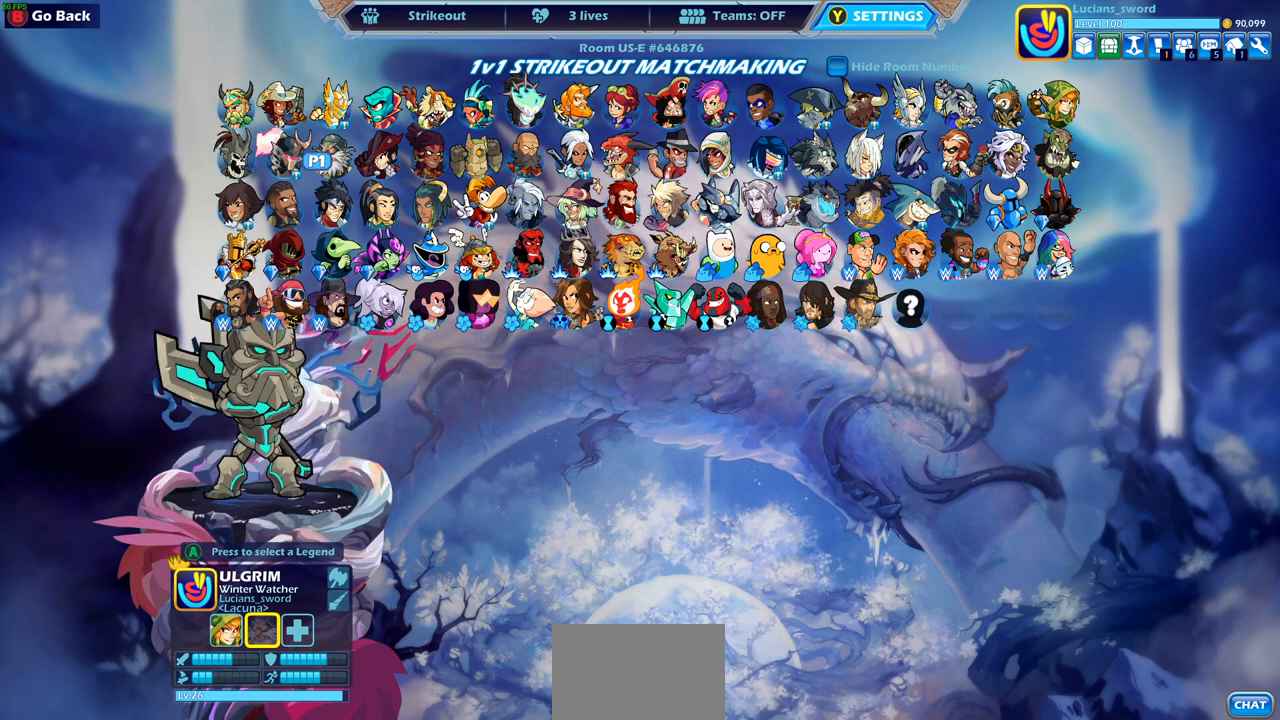
{"buttons": [], "left_stick": "center", "right_stick": "center", "events": [[67, "DPAD_RIGHT", "down"], [150, "DPAD_RIGHT", "up"], [400, "CROSS", "down"], [500, "CROSS", "up"]]}
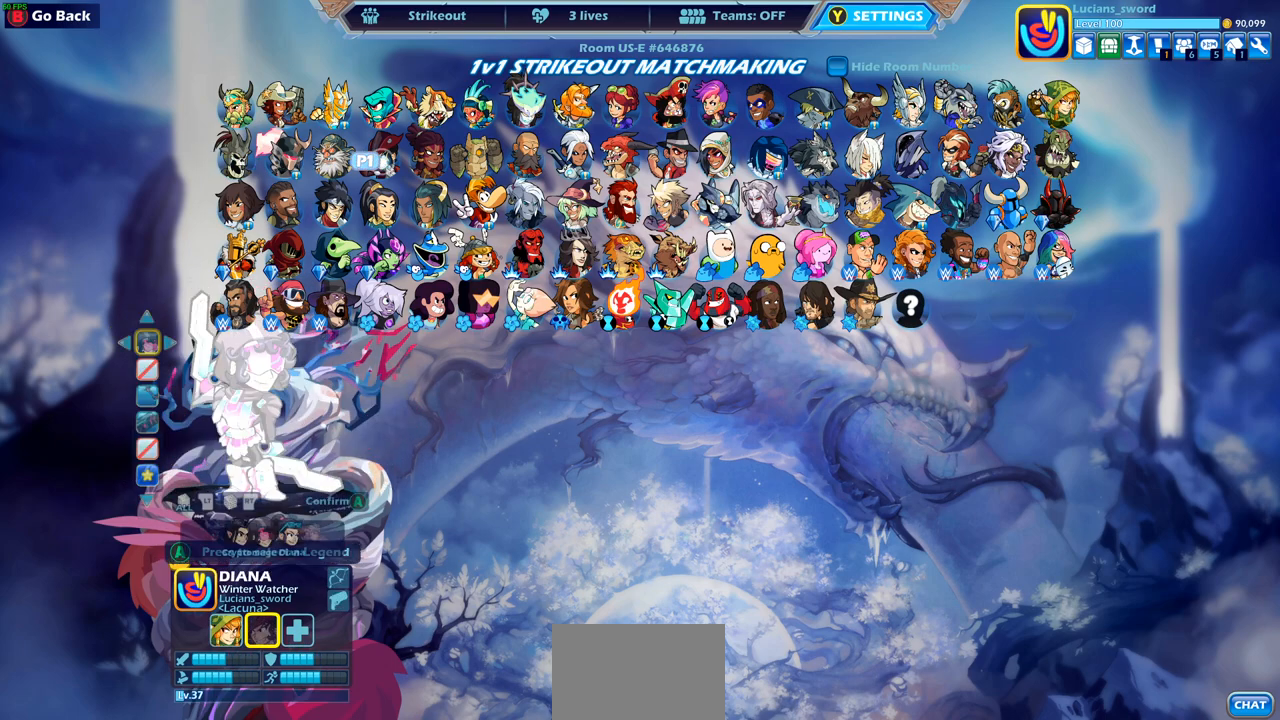
{"buttons": ["DPAD_LEFT"], "left_stick": "center", "right_stick": "center", "events": [[233, "CROSS", "down"], [317, "CROSS", "up"], [433, "DPAD_LEFT", "down"]]}
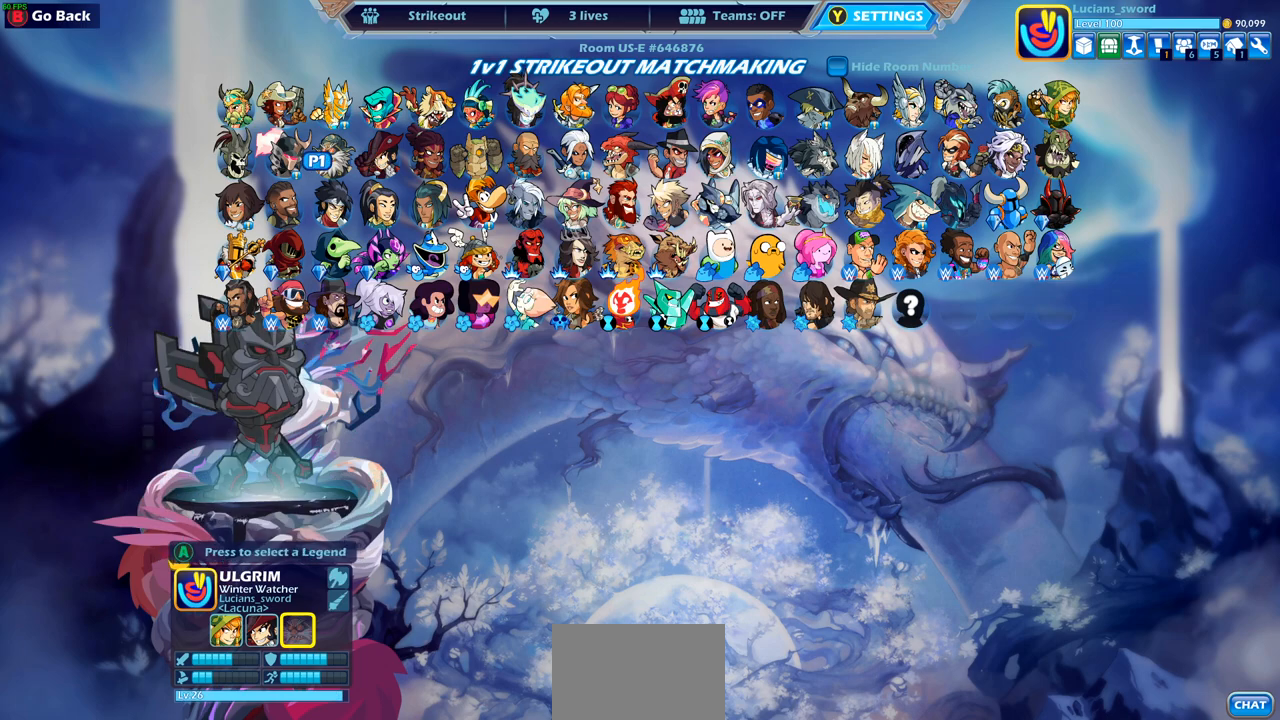
{"buttons": ["DPAD_LEFT"], "left_stick": "center", "right_stick": "center", "events": [[33, "DPAD_LEFT", "up"], [133, "DPAD_LEFT", "down"], [217, "DPAD_LEFT", "up"], [300, "DPAD_LEFT", "down"], [383, "DPAD_LEFT", "up"], [450, "DPAD_LEFT", "down"]]}
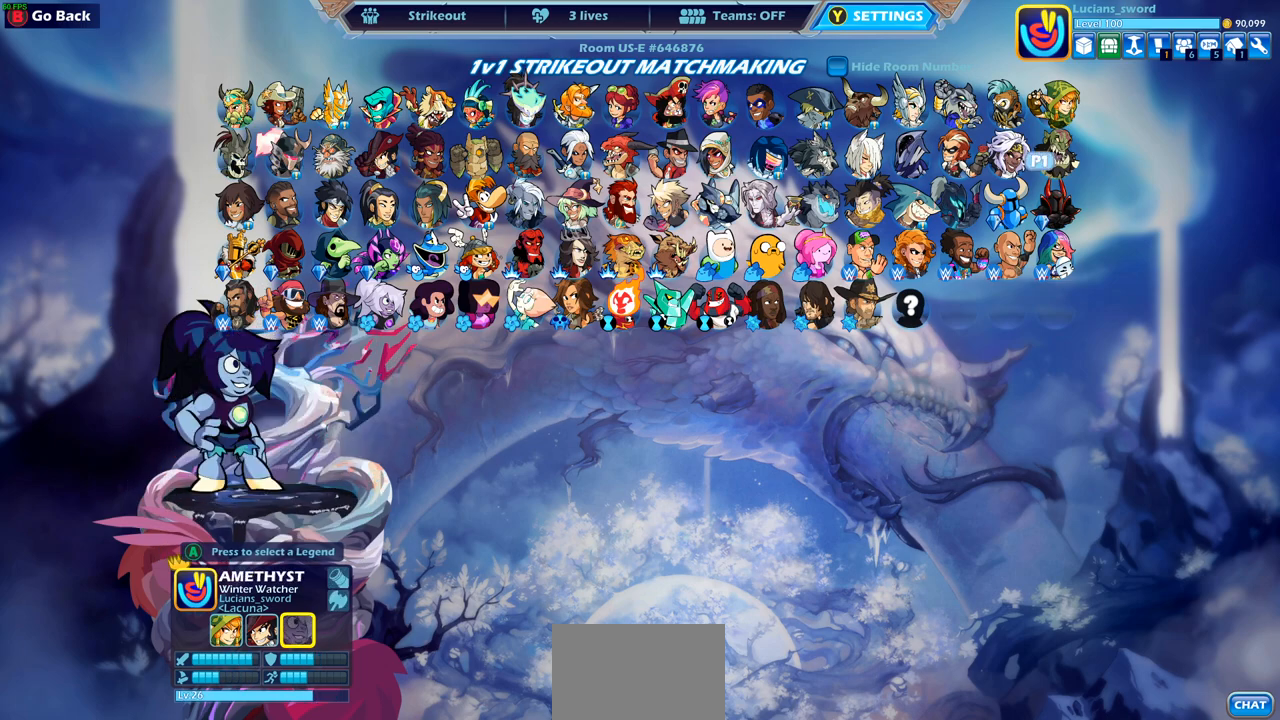
{"buttons": ["DPAD_LEFT"], "left_stick": "center", "right_stick": "center", "events": [[50, "DPAD_LEFT", "up"], [117, "DPAD_LEFT", "down"], [200, "DPAD_LEFT", "up"], [283, "DPAD_LEFT", "down"], [367, "DPAD_LEFT", "up"], [450, "DPAD_LEFT", "down"]]}